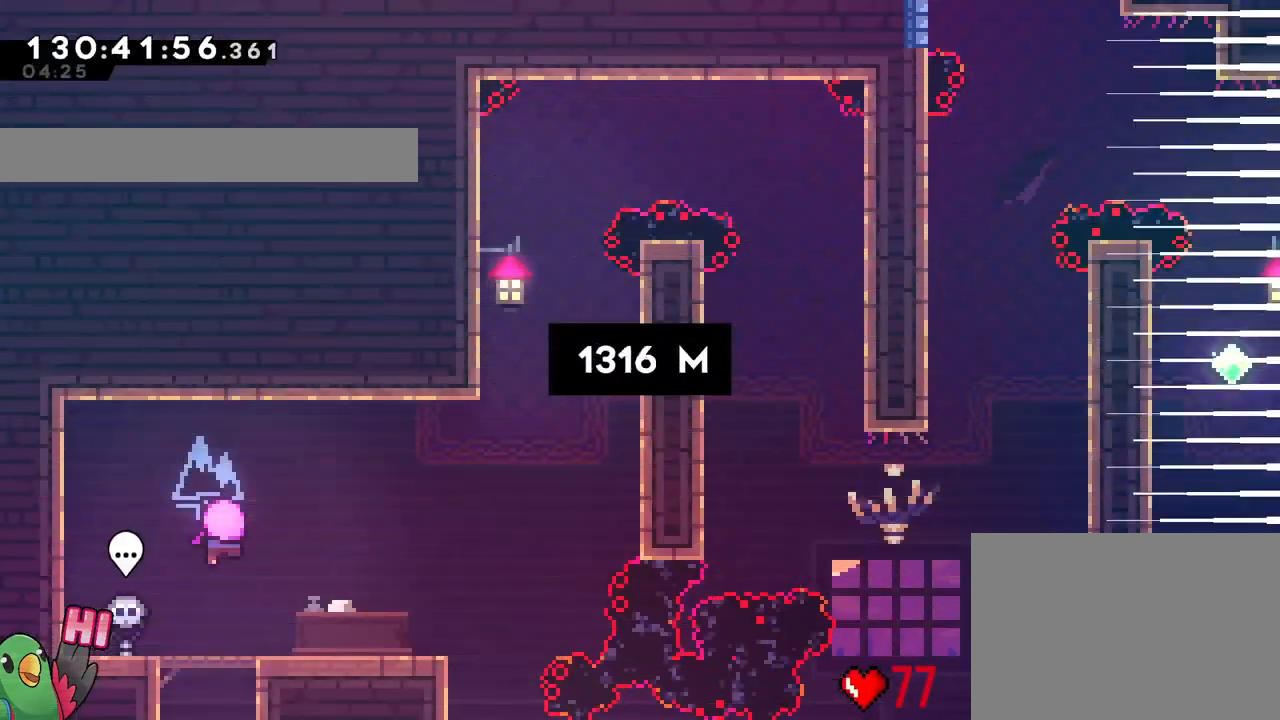
Gameplay with a controller (Nintendo layout); each line is a JSON object with the inputs held at the frame after it. "events" lists button and stick changes between this image and that frame as [ms after this image, input, new state], when the widget could be followed in between. Not read: HOME L3 R3 SELECT START.
{"buttons": ["R1"], "left_stick": "center", "right_stick": "center", "events": [[133, "R1", "down"], [267, "R1", "up"], [367, "R1", "down"]]}
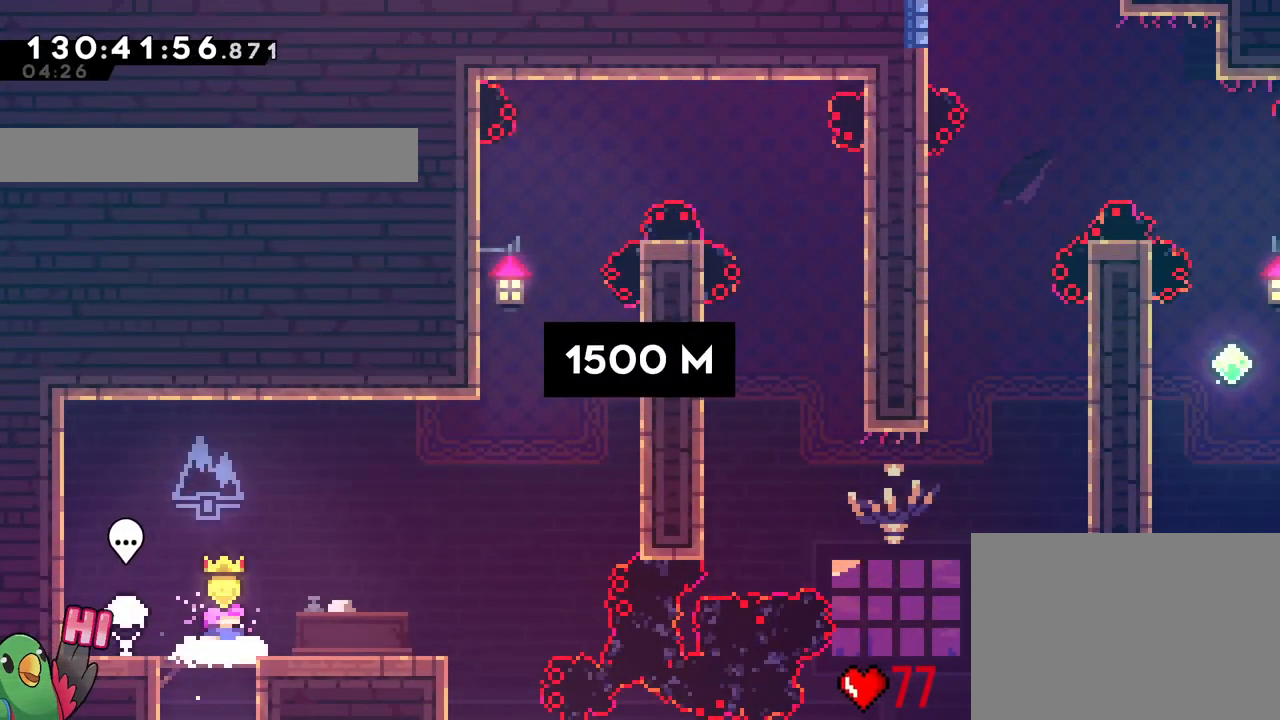
{"buttons": ["R1"], "left_stick": "right", "right_stick": "center", "events": [[67, "left_stick", "right"]]}
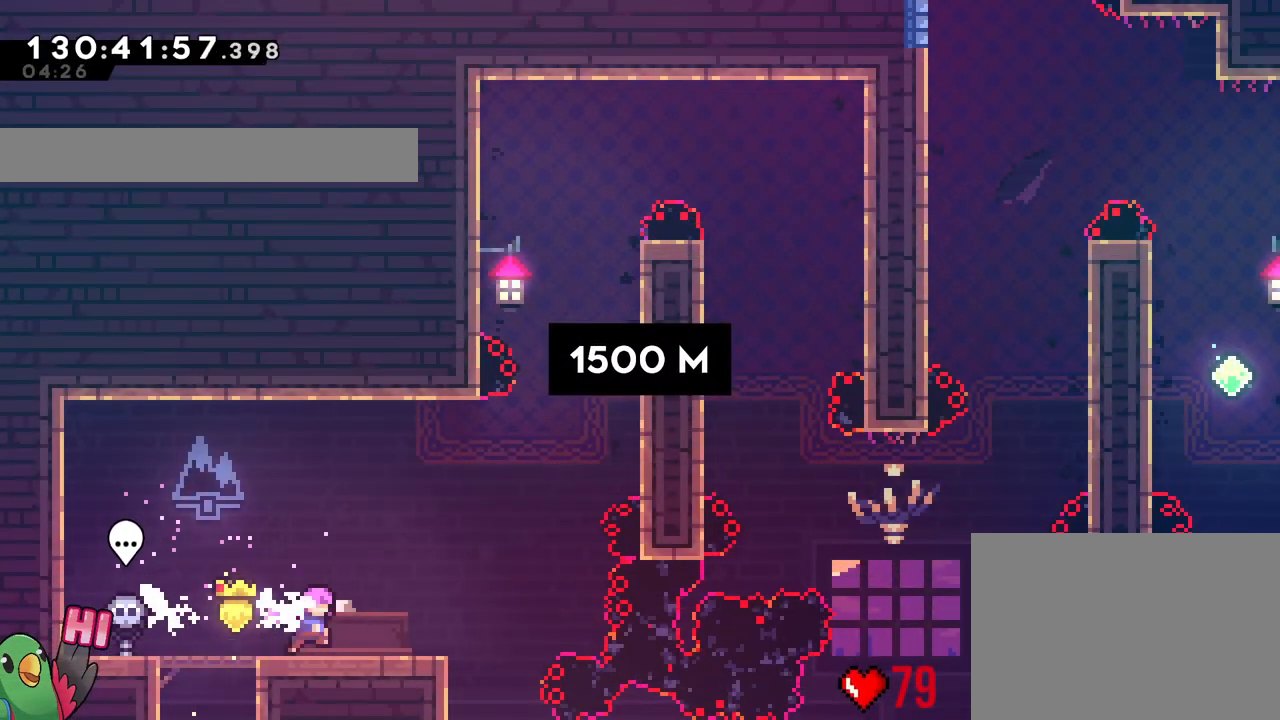
{"buttons": ["R1"], "left_stick": "center", "right_stick": "center", "events": [[217, "left_stick", "center"], [350, "left_stick", "down"], [467, "left_stick", "center"]]}
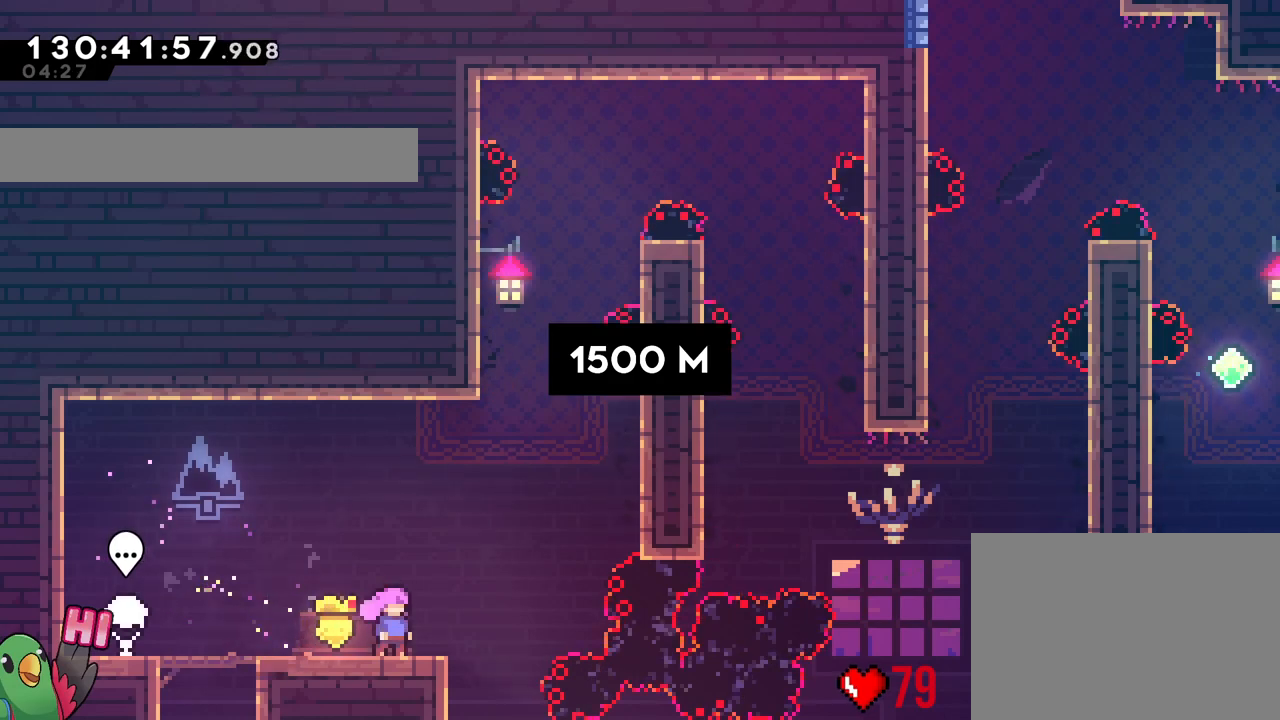
{"buttons": ["R1"], "left_stick": "down", "right_stick": "center", "events": [[50, "left_stick", "down"], [150, "left_stick", "center"], [267, "left_stick", "right"], [367, "left_stick", "center"], [467, "left_stick", "down"]]}
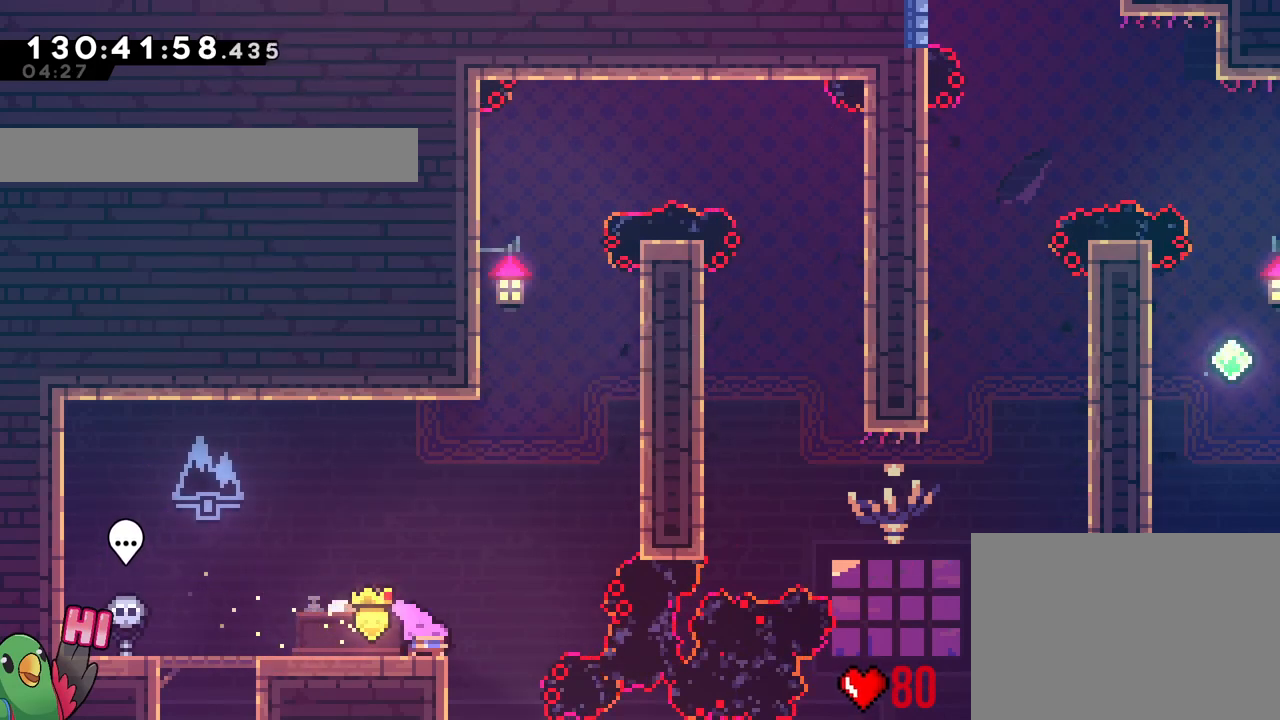
{"buttons": [], "left_stick": "down", "right_stick": "center", "events": [[116, "left_stick", "center"], [217, "left_stick", "down"], [317, "left_stick", "center"], [350, "R1", "up"], [400, "left_stick", "down"]]}
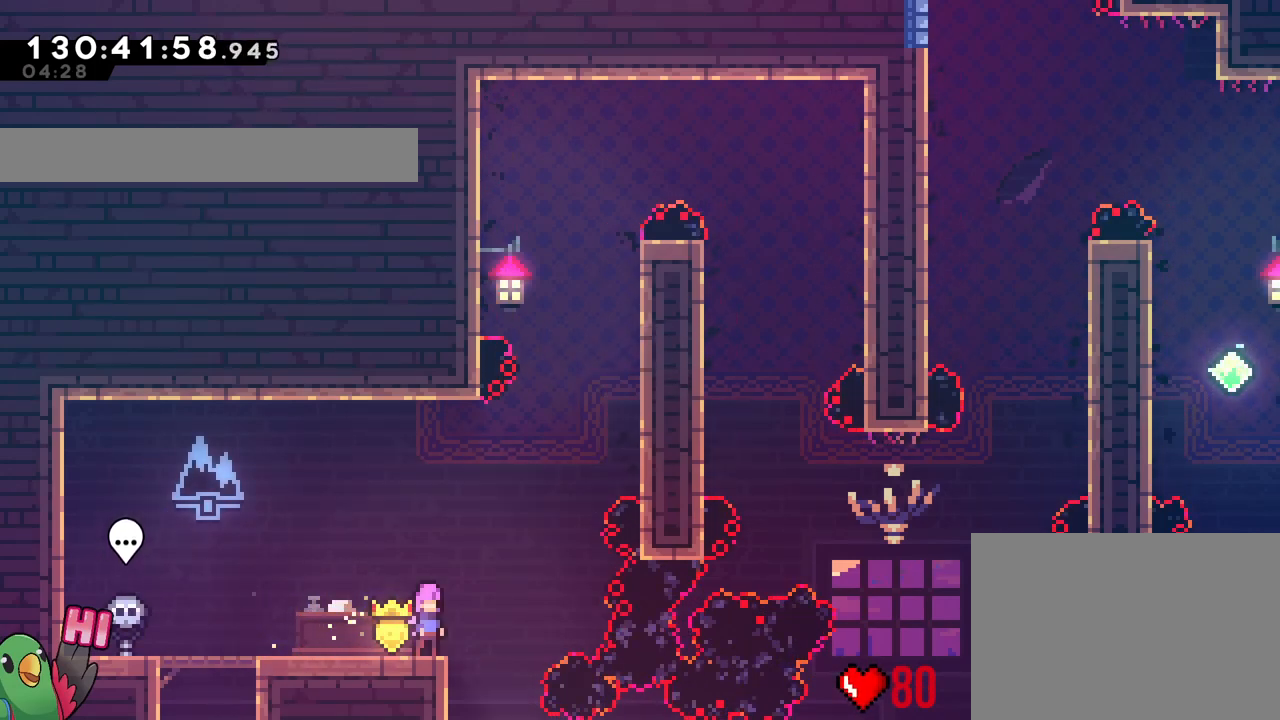
{"buttons": ["B"], "left_stick": "right", "right_stick": "center", "events": [[17, "R1", "down"], [50, "left_stick", "center"], [134, "R1", "up"], [384, "B", "down"], [401, "left_stick", "right"]]}
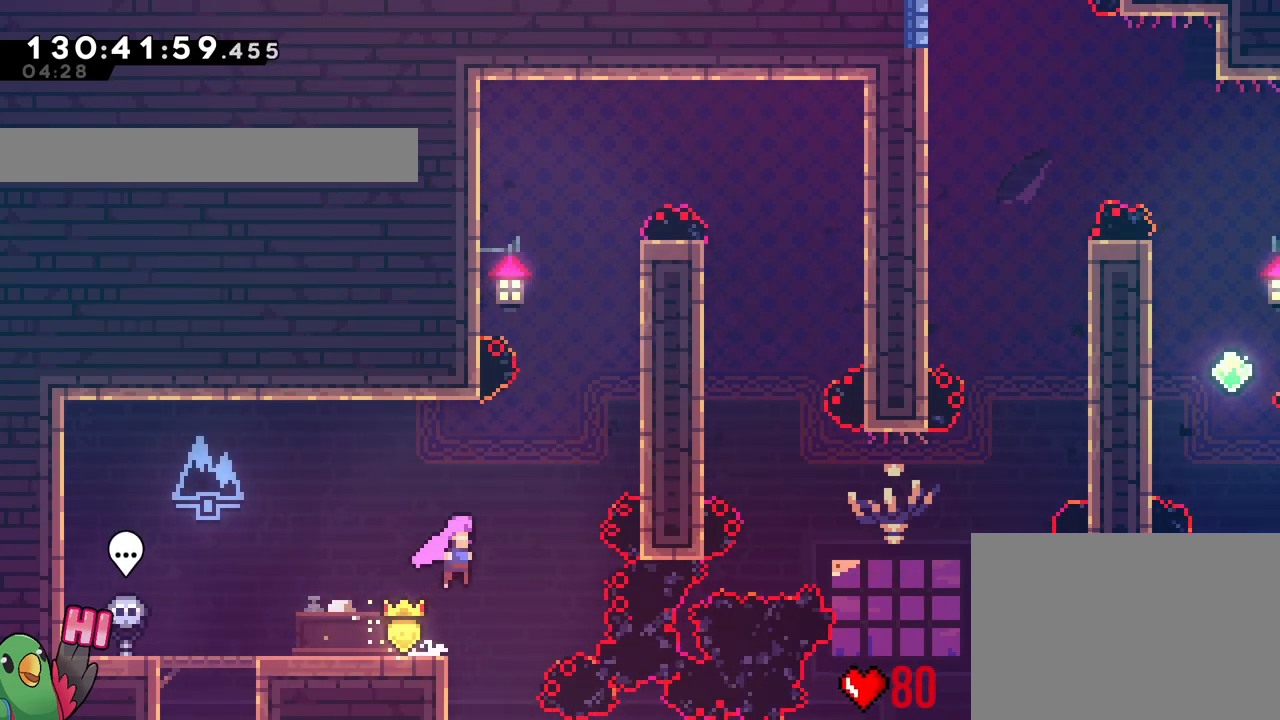
{"buttons": ["R1"], "left_stick": "up-left", "right_stick": "center", "events": [[33, "L2", "down"], [83, "L2", "up"], [150, "left_stick", "up"], [233, "Y", "down"], [450, "R1", "down"], [450, "Y", "up"], [467, "left_stick", "up-left"], [484, "B", "up"]]}
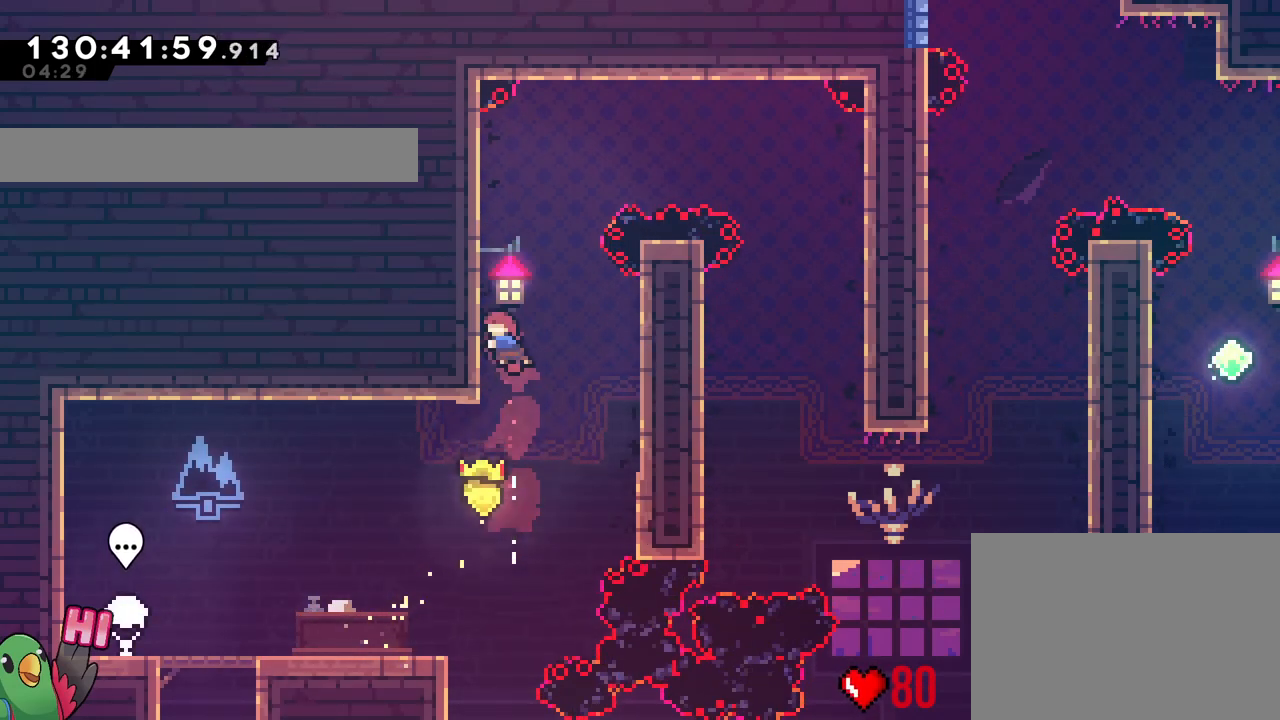
{"buttons": ["B"], "left_stick": "center", "right_stick": "center", "events": [[234, "left_stick", "center"], [417, "R1", "up"], [467, "B", "down"]]}
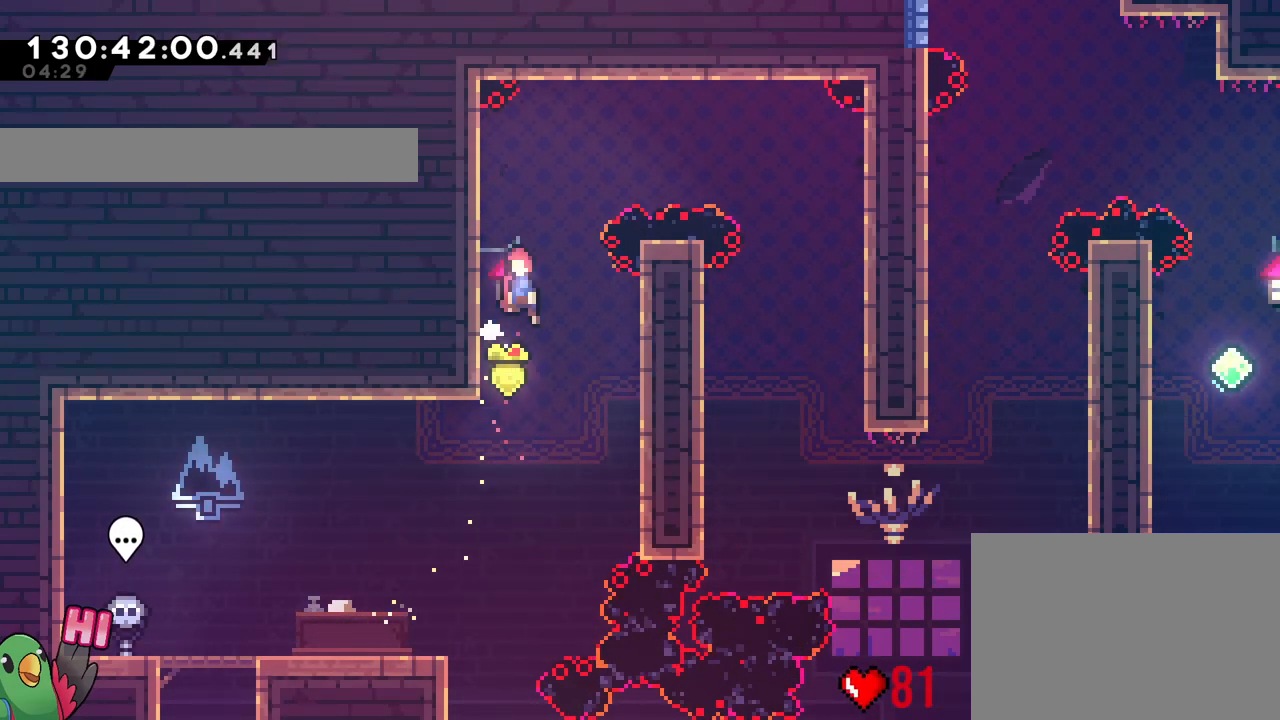
{"buttons": ["B", "R1"], "left_stick": "right", "right_stick": "center"}
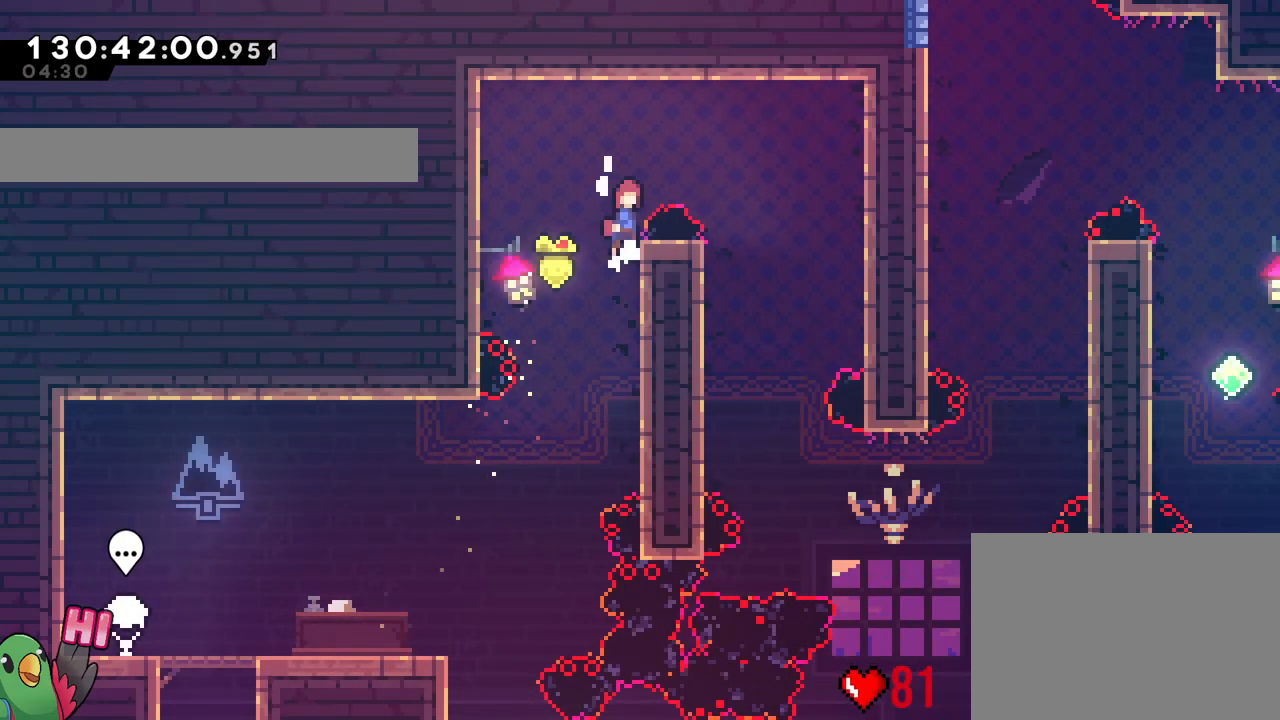
{"buttons": [], "left_stick": "center", "right_stick": "center", "events": [[67, "DPAD_DOWN", "down"], [234, "B", "up"], [234, "DPAD_DOWN", "up"], [234, "R1", "up"], [417, "left_stick", "center"]]}